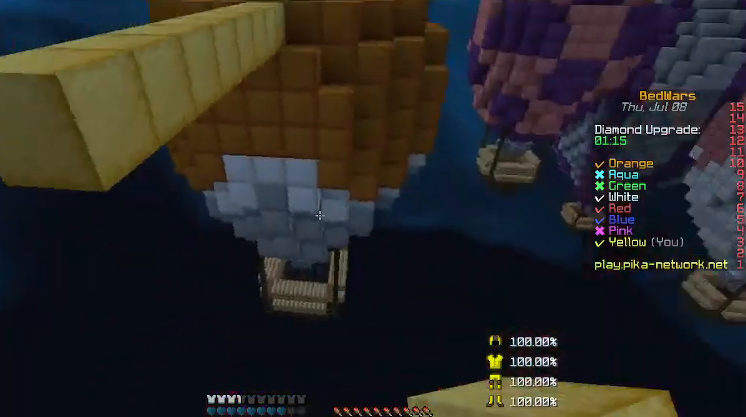
Gameplay with keyboard and mouse; each line is a JSON object with the keys and mouse buttons held at the frame after it. "events" lists presses ("down") and releases ("up") of "a", "d", "s", "shift", "w", "mouse_left" and "mouse_right" between this image and that frame as [ms after this image, input, new state], when the widget could be followed in between. "mouse_left", "mouse_right" = the "left", "right" buttons of the "mouse" list. No other keys are recorded. Fast repeated clicks can show as one long hold. Mouse movement is not recorded.
{"keys": ["s", "shift"], "mouse": [], "events": [[367, "mouse_right", "down"], [367, "s", "down"], [500, "mouse_right", "up"]]}
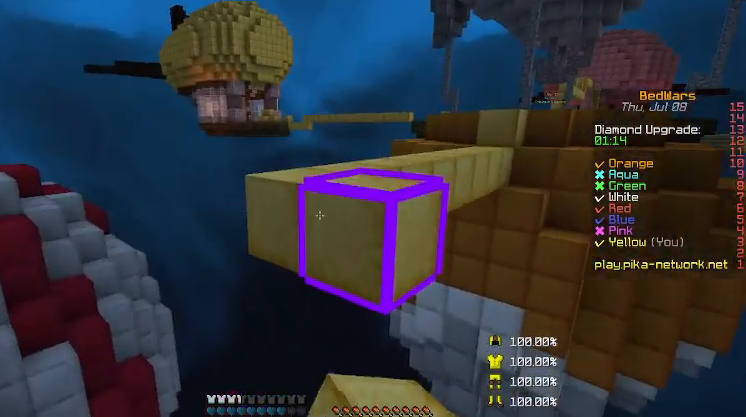
{"keys": [], "mouse": [], "events": [[67, "s", "up"], [100, "mouse_right", "down"], [167, "mouse_right", "up"], [167, "shift", "up"]]}
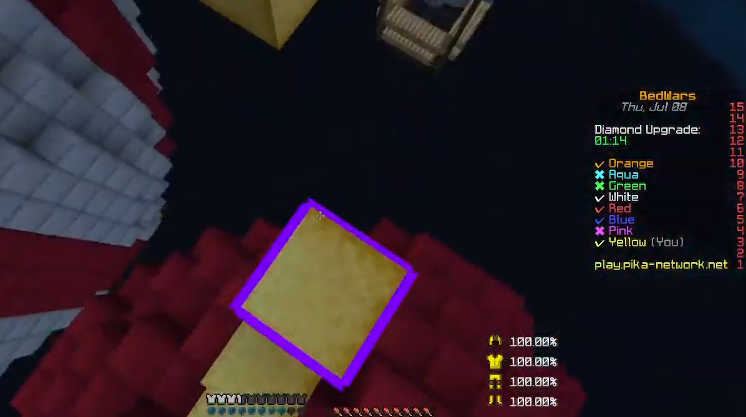
{"keys": ["w"], "mouse": [], "events": [[67, "mouse_right", "down"], [200, "mouse_right", "up"], [200, "w", "down"]]}
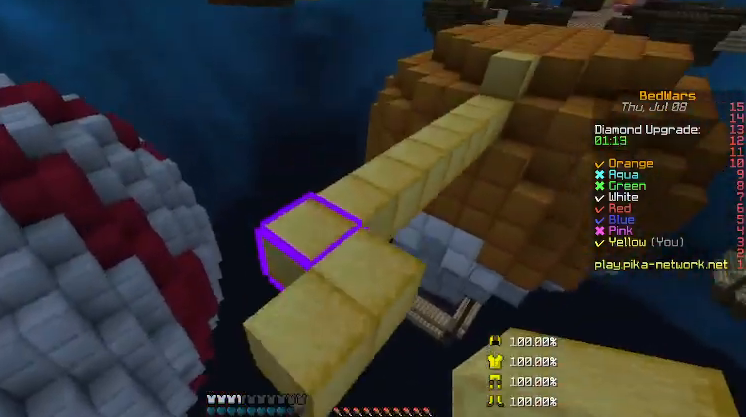
{"keys": ["w"], "mouse": ["left"], "events": [[500, "mouse_left", "down"]]}
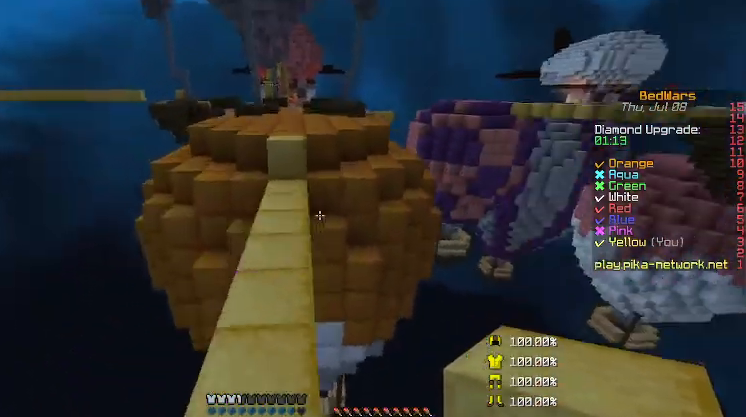
{"keys": ["w"], "mouse": [], "events": [[100, "mouse_left", "up"]]}
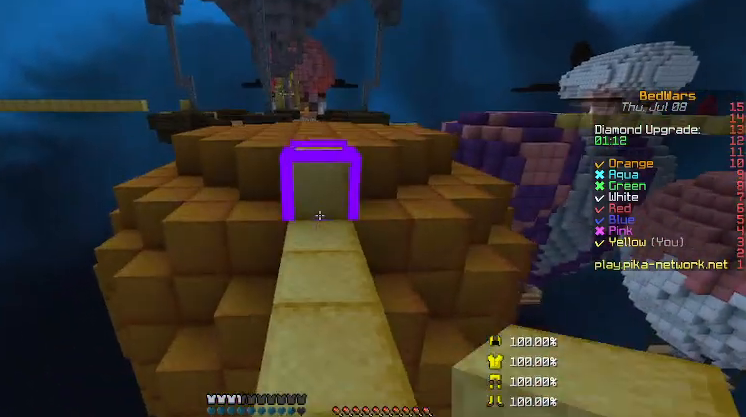
{"keys": ["d", "w"], "mouse": [], "events": [[167, "mouse_right", "down"], [200, "mouse_right", "up"], [467, "d", "down"]]}
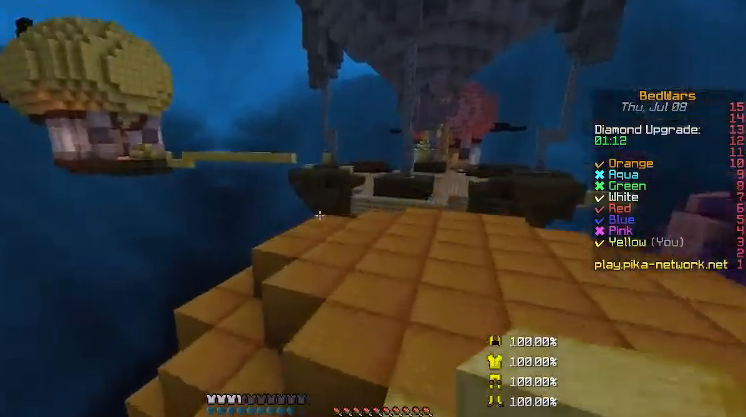
{"keys": ["w"], "mouse": [], "events": [[100, "d", "up"], [167, "mouse_left", "down"], [267, "mouse_left", "up"], [300, "d", "down"], [400, "d", "up"]]}
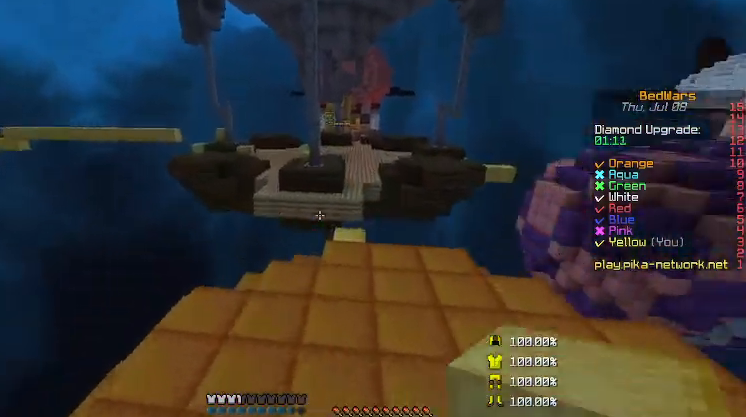
{"keys": ["w"], "mouse": [], "events": []}
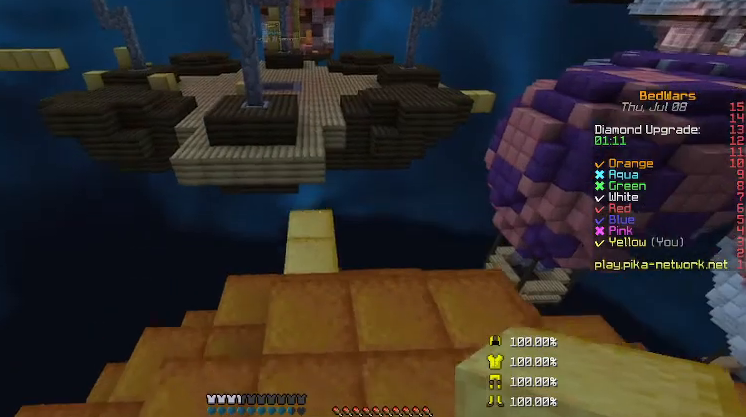
{"keys": ["a", "w"], "mouse": [], "events": [[500, "a", "down"]]}
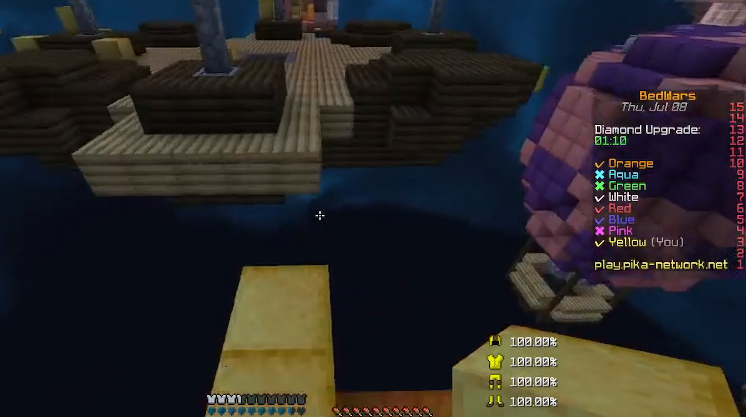
{"keys": [], "mouse": [], "events": [[100, "shift", "down"], [167, "a", "up"], [300, "mouse_right", "down"], [300, "w", "up"], [467, "mouse_right", "up"], [467, "shift", "up"]]}
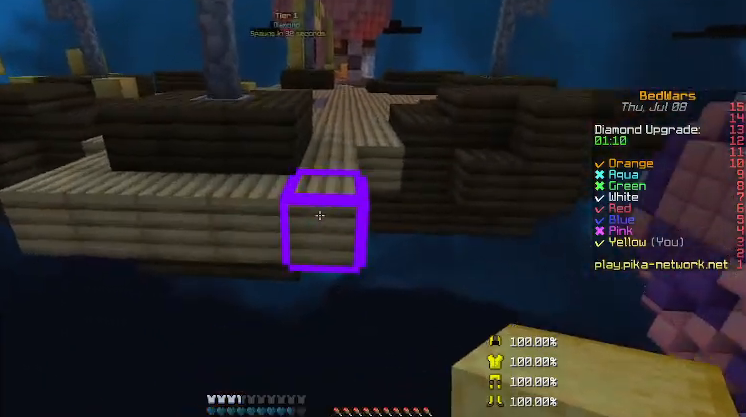
{"keys": ["w"], "mouse": [], "events": [[100, "w", "down"], [300, "mouse_right", "down"], [400, "mouse_right", "up"]]}
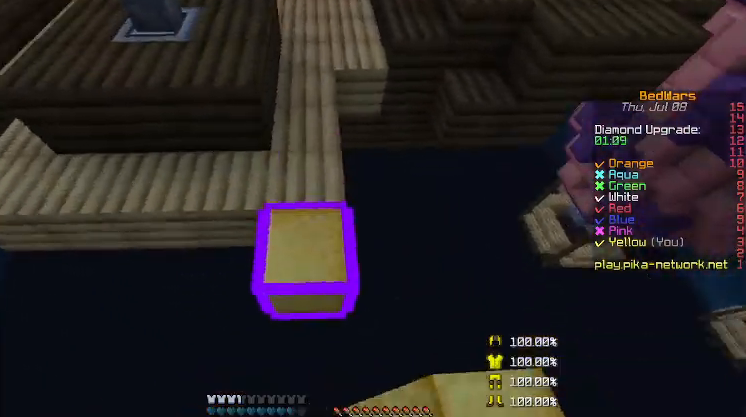
{"keys": ["w"], "mouse": [], "events": []}
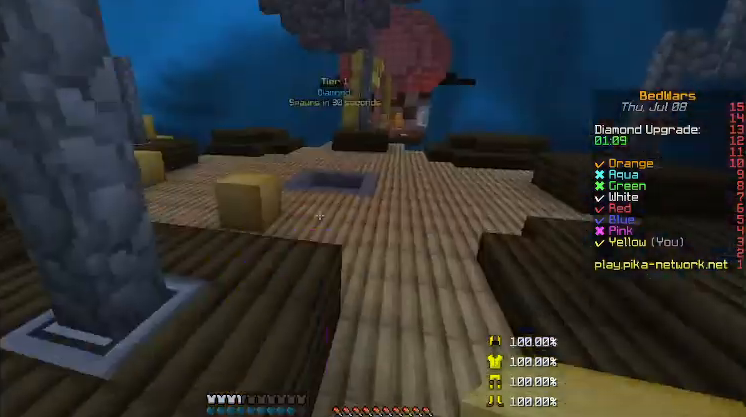
{"keys": ["w"], "mouse": [], "events": []}
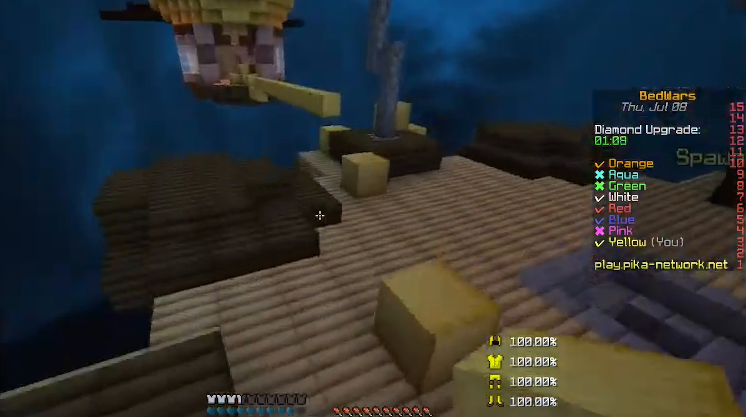
{"keys": ["a", "w"], "mouse": [], "events": [[267, "d", "down"], [400, "d", "up"], [467, "a", "down"]]}
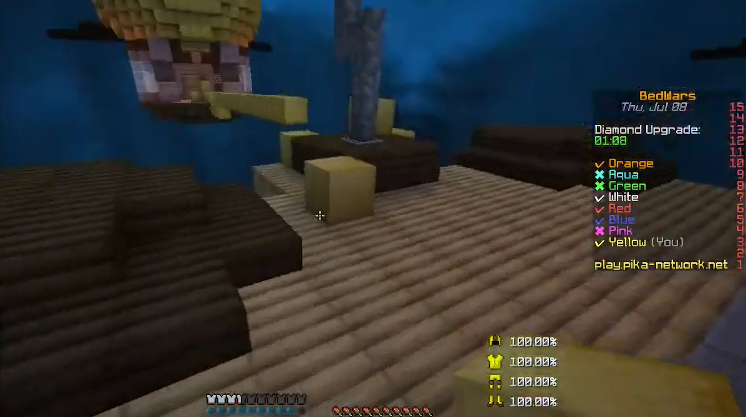
{"keys": ["w"], "mouse": [], "events": [[100, "a", "up"], [267, "d", "down"], [500, "d", "up"]]}
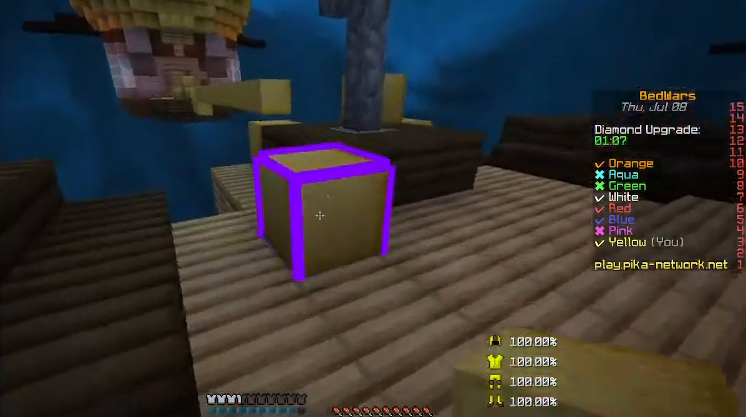
{"keys": ["w"], "mouse": [], "events": [[200, "a", "down"], [367, "a", "up"]]}
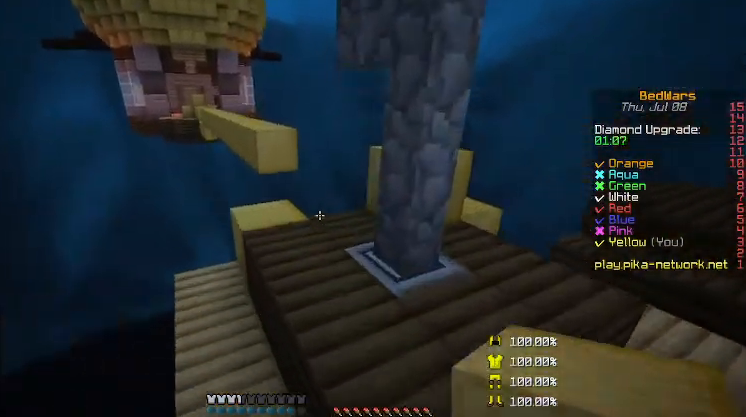
{"keys": ["w"], "mouse": [], "events": [[300, "a", "down"], [400, "a", "up"]]}
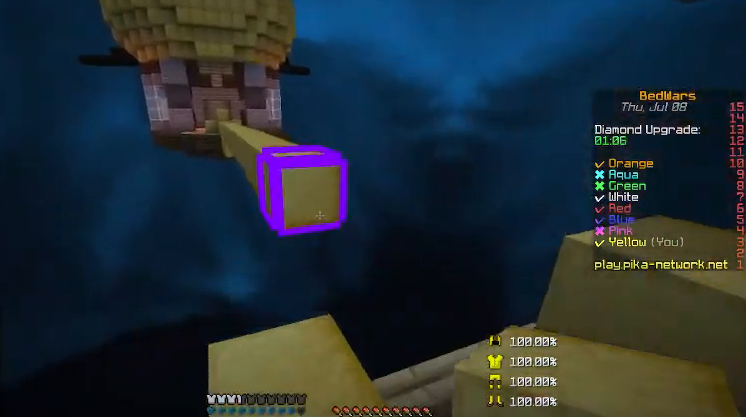
{"keys": ["w"], "mouse": [], "events": [[167, "mouse_right", "down"], [233, "mouse_right", "up"]]}
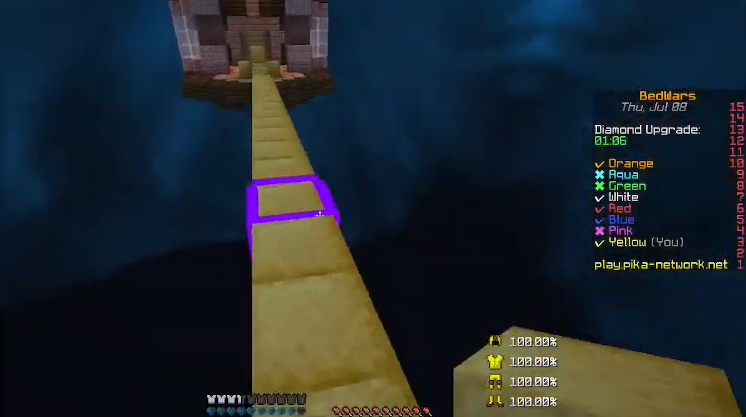
{"keys": ["w"], "mouse": ["left"], "events": [[267, "a", "down"], [367, "a", "up"], [433, "mouse_left", "down"]]}
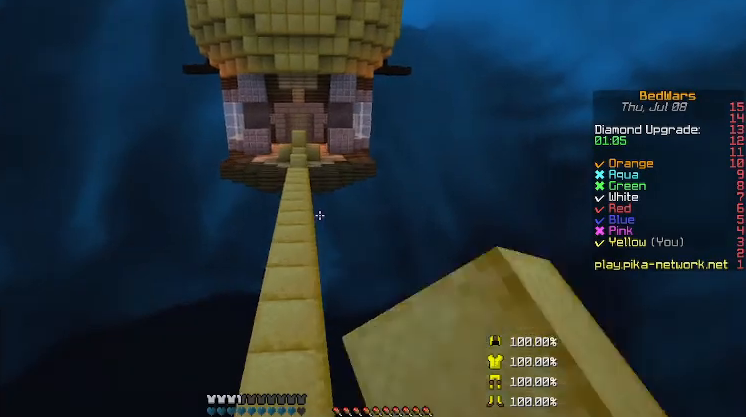
{"keys": ["w"], "mouse": [], "events": [[67, "mouse_left", "up"]]}
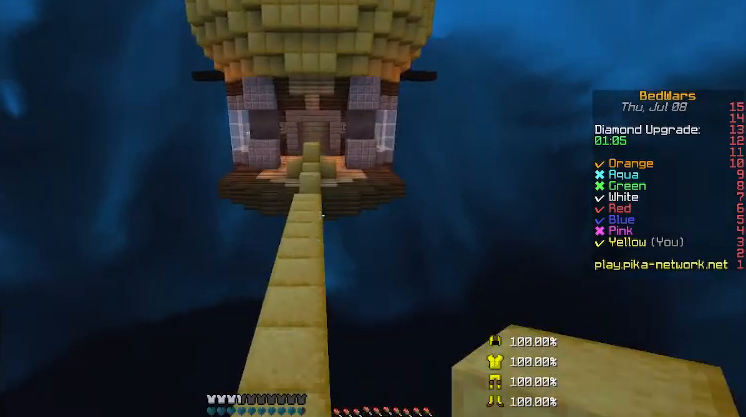
{"keys": ["w"], "mouse": [], "events": [[267, "a", "down"], [300, "a", "up"]]}
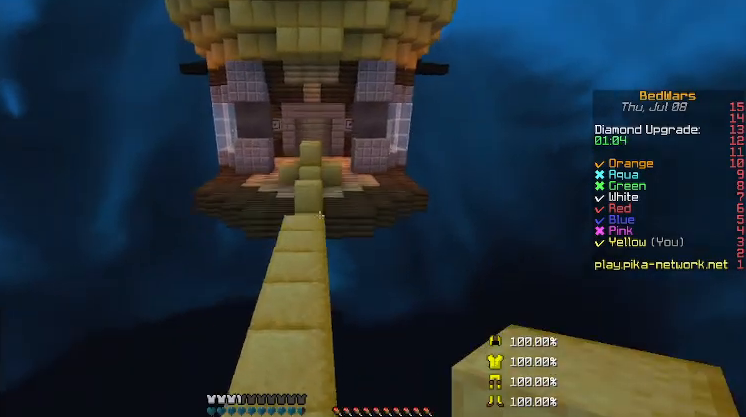
{"keys": ["w"], "mouse": [], "events": [[400, "a", "down"], [500, "a", "up"]]}
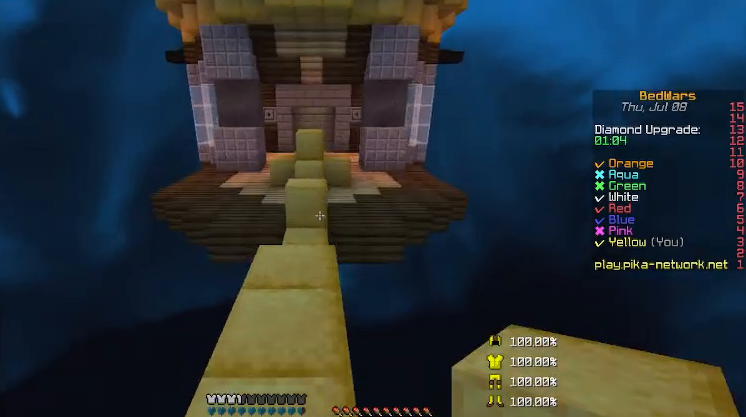
{"keys": ["w"], "mouse": [], "events": []}
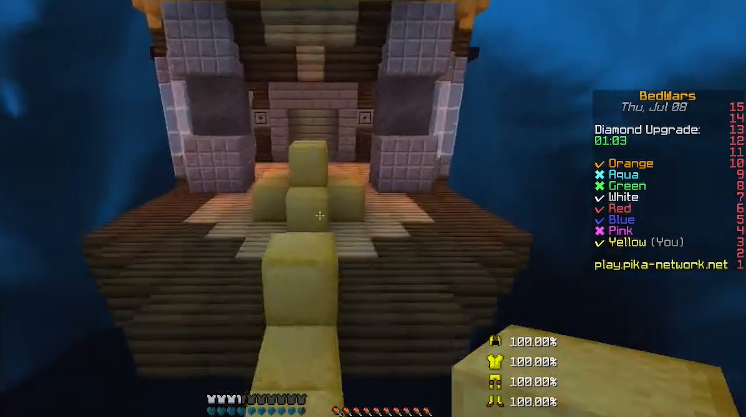
{"keys": ["w"], "mouse": [], "events": []}
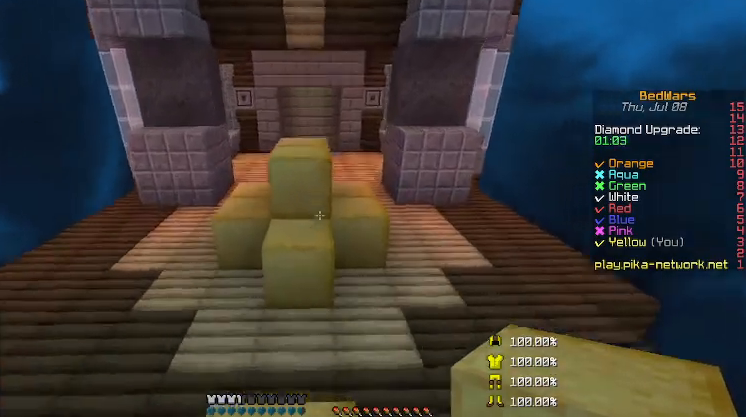
{"keys": ["d", "w"], "mouse": [], "events": [[367, "d", "down"]]}
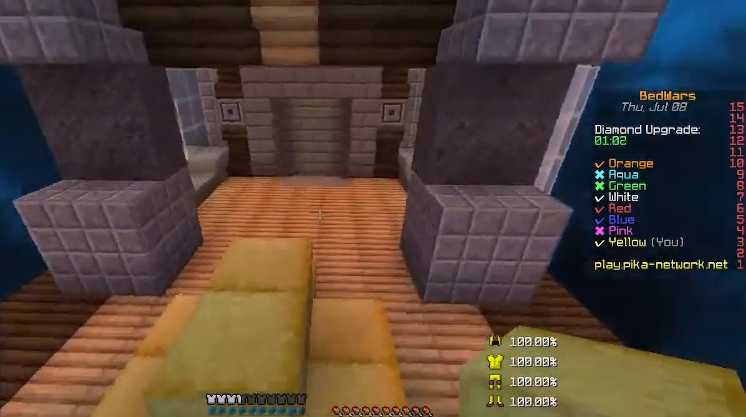
{"keys": ["w"], "mouse": [], "events": [[67, "d", "up"]]}
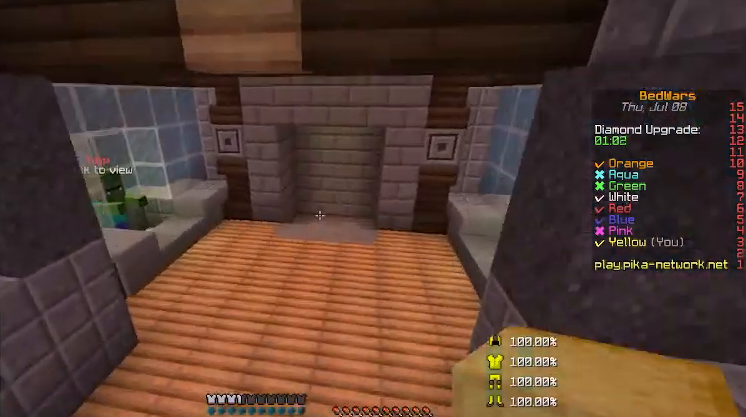
{"keys": ["w"], "mouse": [], "events": []}
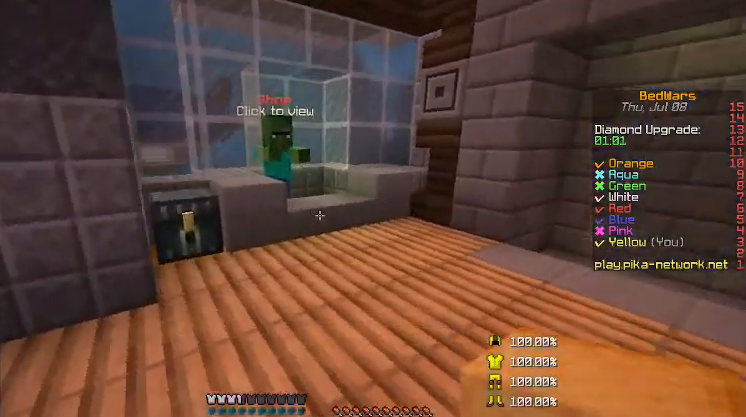
{"keys": ["w"], "mouse": [], "events": []}